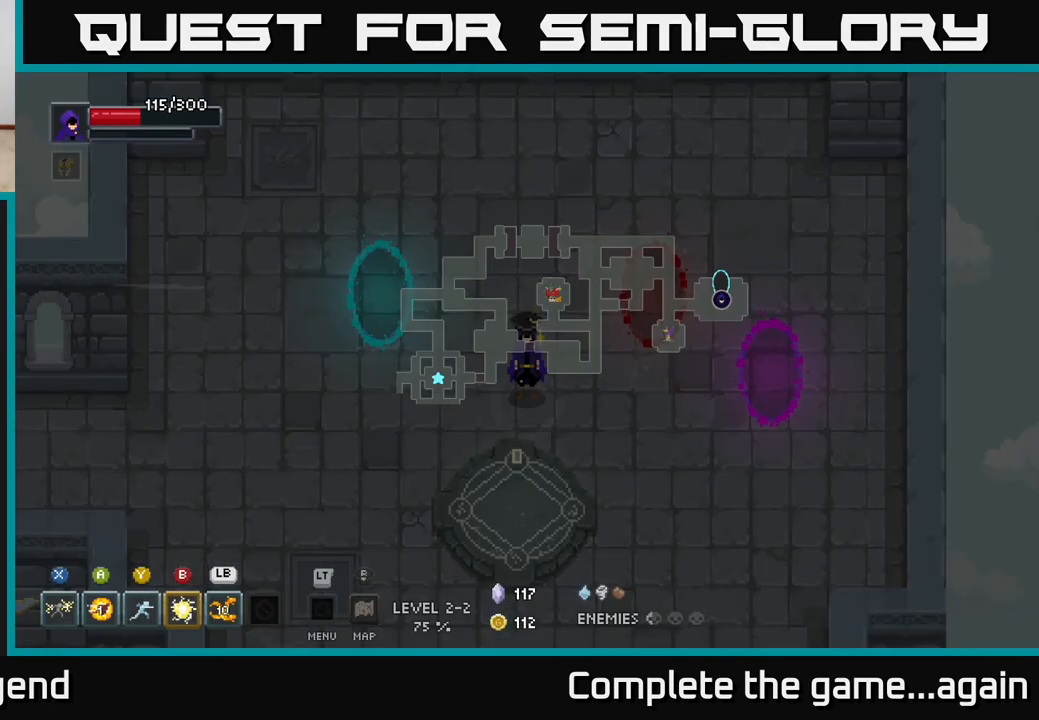
Gameplay with a controller (Xbox layout); each line is a JSON object with the inputs held at the frame after it. "events" lists button and stick changes between this image and that frame as [ms after this image, input, new state], when the widget could be followed in between.
{"buttons": [], "left_stick": "down-left", "right_stick": "center", "events": [[367, "left_stick", "down-left"]]}
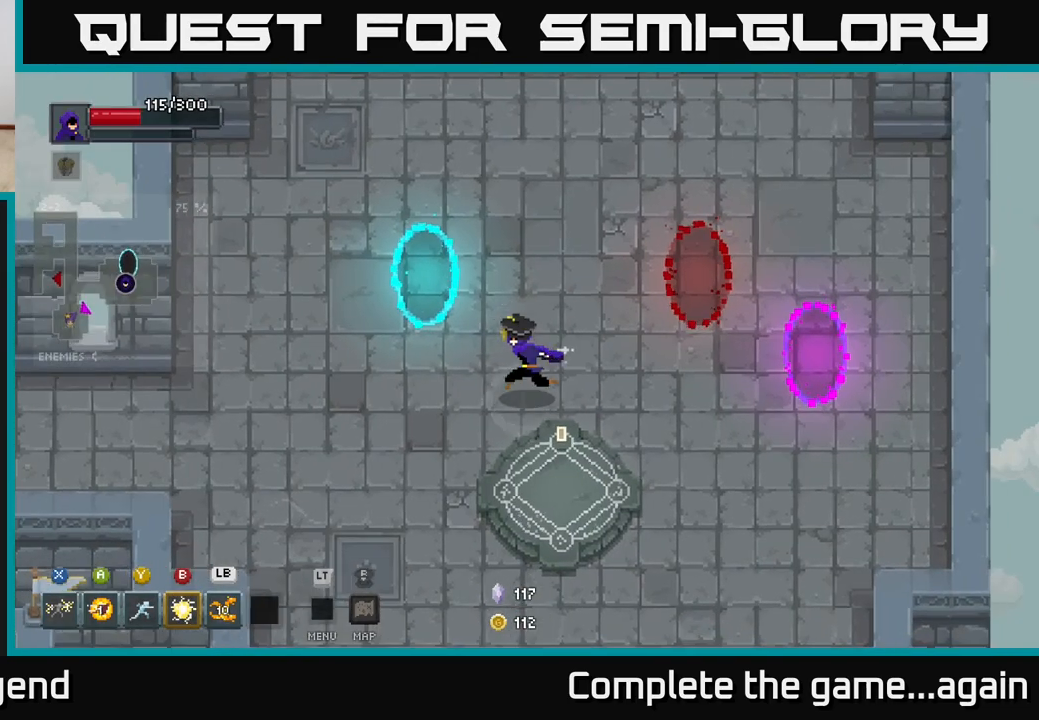
{"buttons": [], "left_stick": "down", "right_stick": "center", "events": [[50, "left_stick", "up-left"], [483, "left_stick", "down"]]}
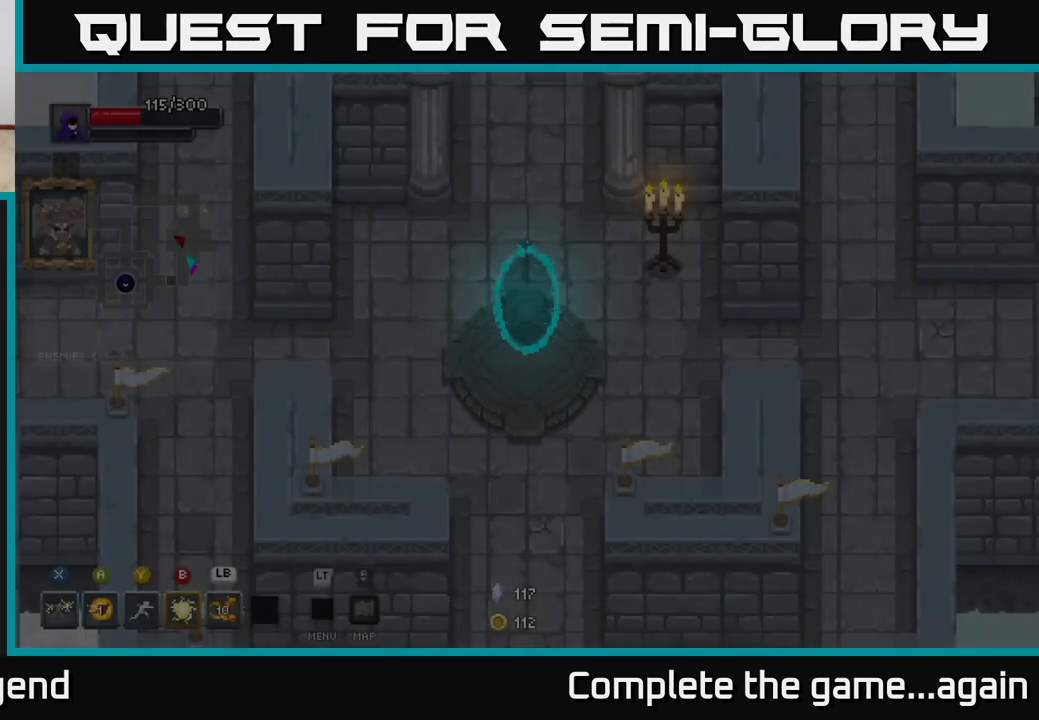
{"buttons": [], "left_stick": "down", "right_stick": "center", "events": []}
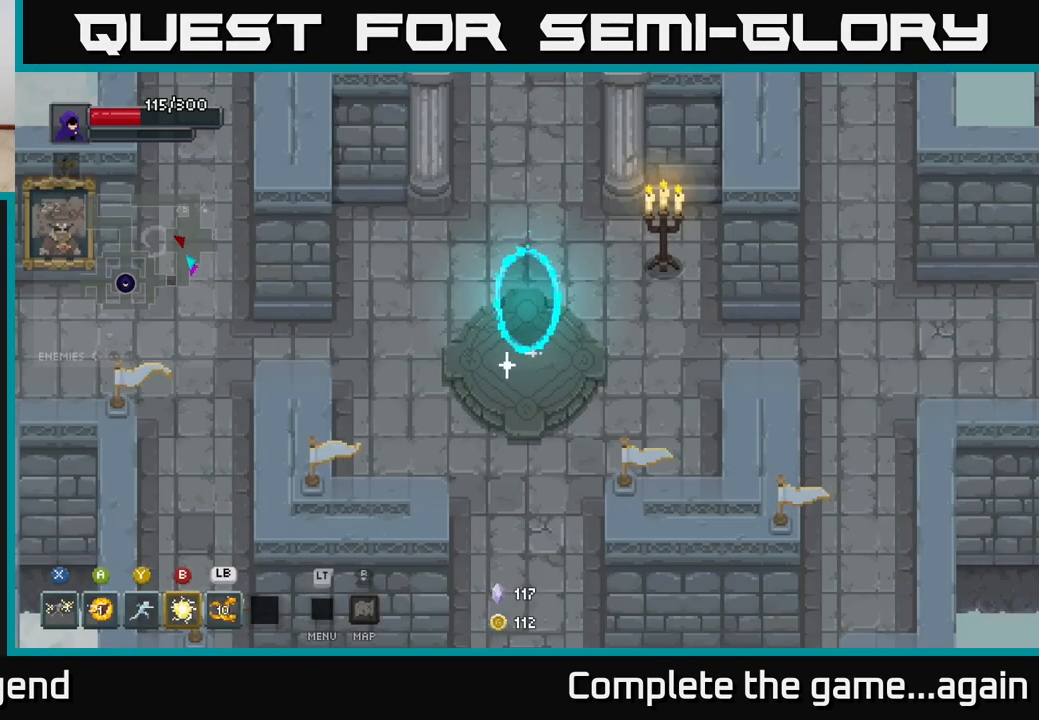
{"buttons": [], "left_stick": "down", "right_stick": "center", "events": []}
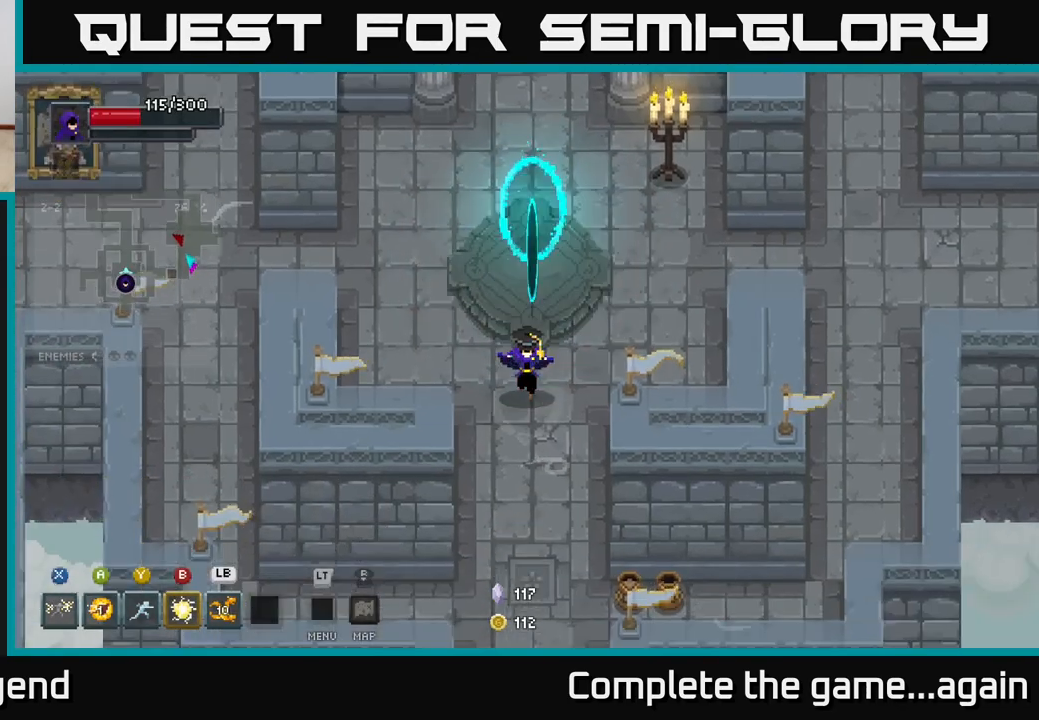
{"buttons": [], "left_stick": "down", "right_stick": "center", "events": []}
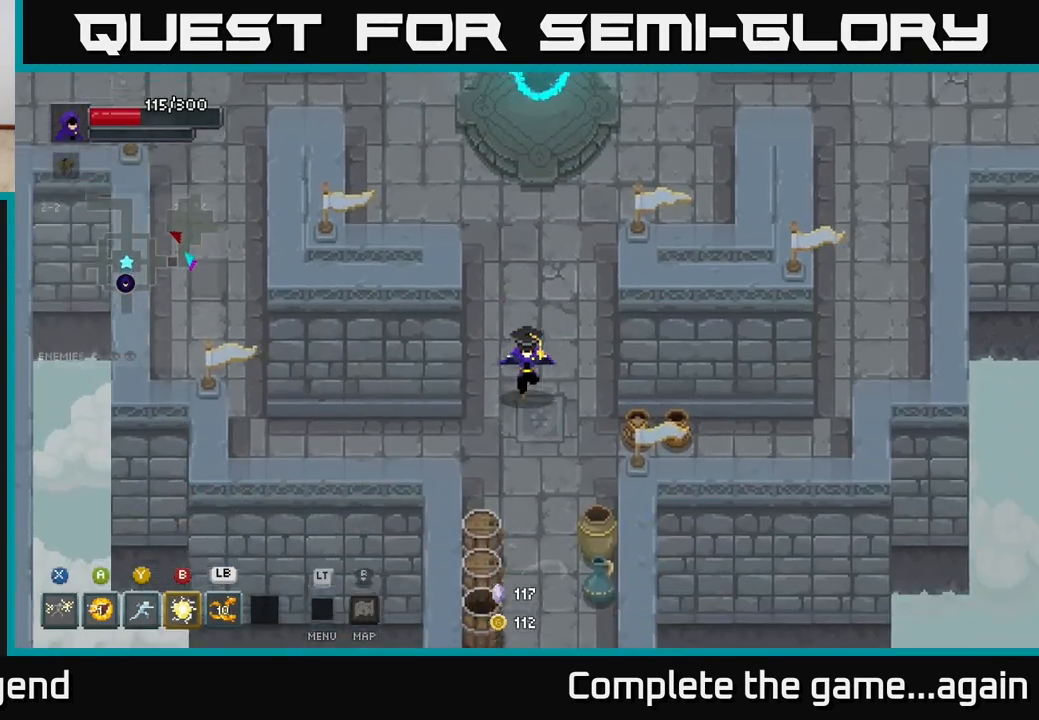
{"buttons": [], "left_stick": "down-left", "right_stick": "center", "events": [[483, "left_stick", "down-left"]]}
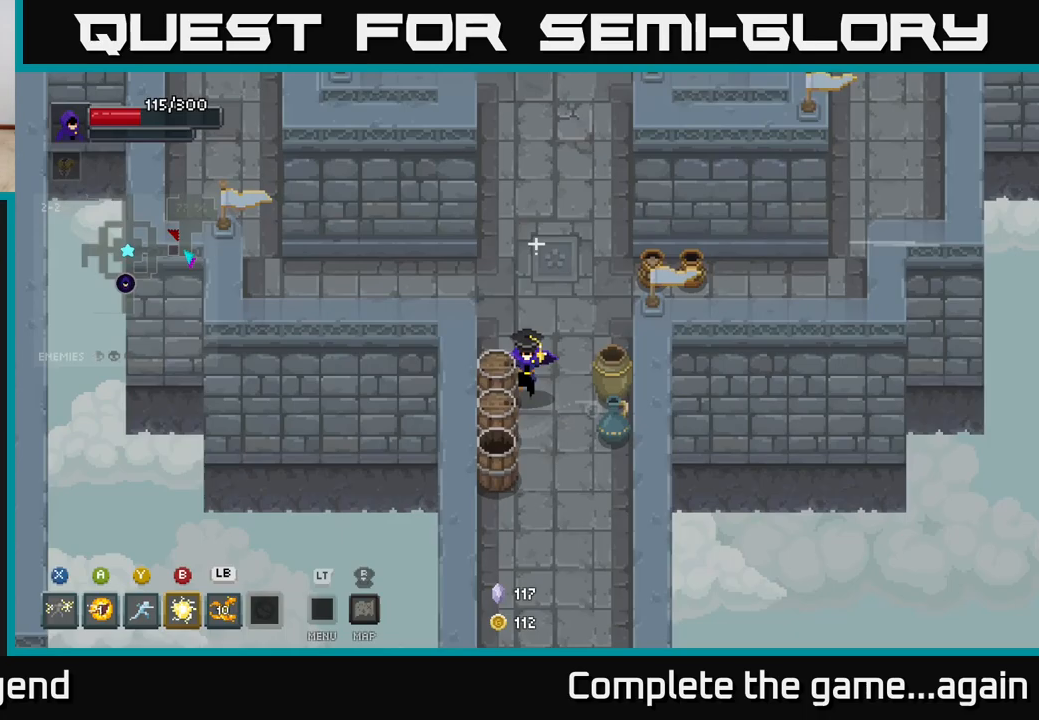
{"buttons": [], "left_stick": "right", "right_stick": "center", "events": [[167, "left_stick", "down"], [450, "left_stick", "right"]]}
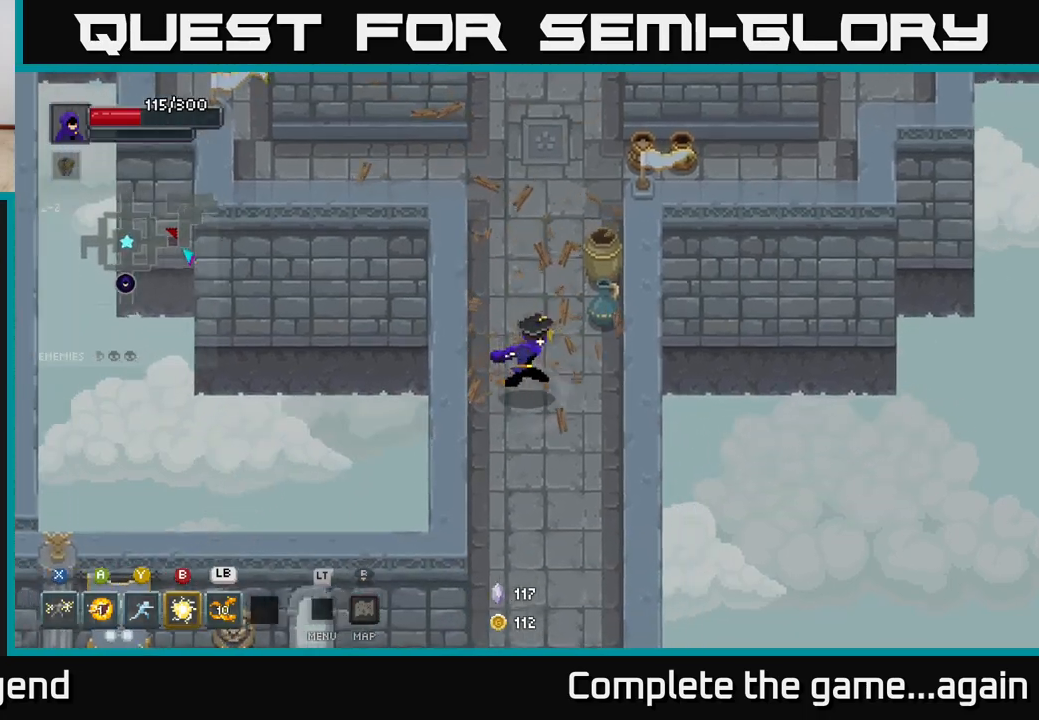
{"buttons": [], "left_stick": "down-left", "right_stick": "center", "events": [[83, "left_stick", "up-right"], [267, "left_stick", "up"], [467, "left_stick", "down-left"]]}
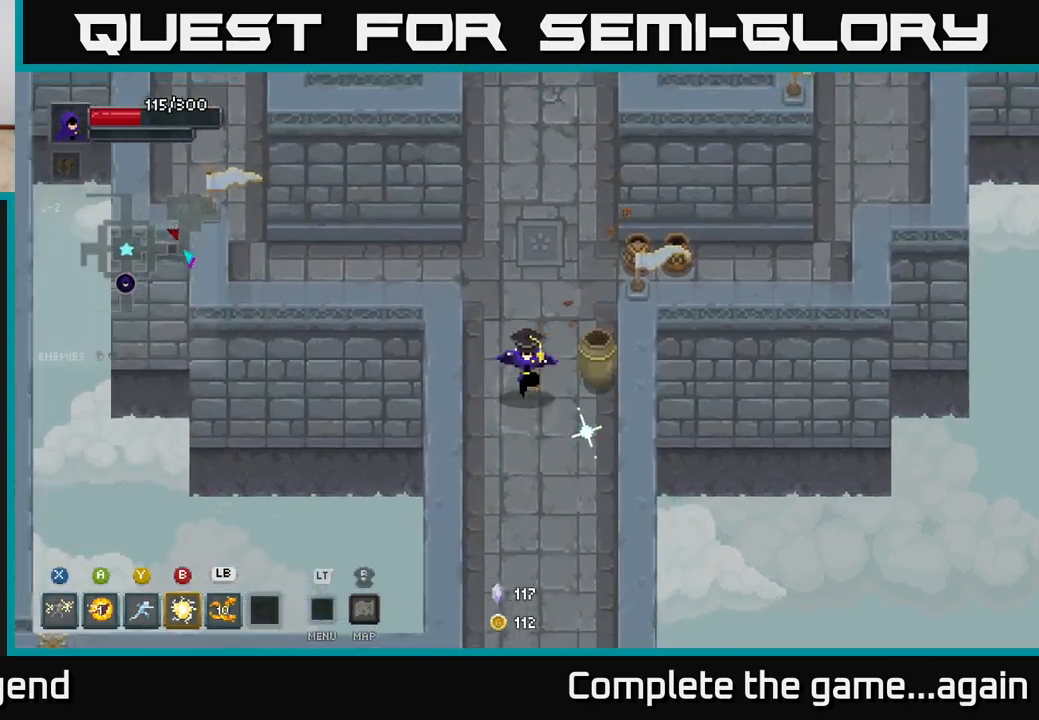
{"buttons": [], "left_stick": "center", "right_stick": "center", "events": [[100, "left_stick", "down"], [217, "left_stick", "center"], [350, "L2", "down"], [467, "L2", "up"]]}
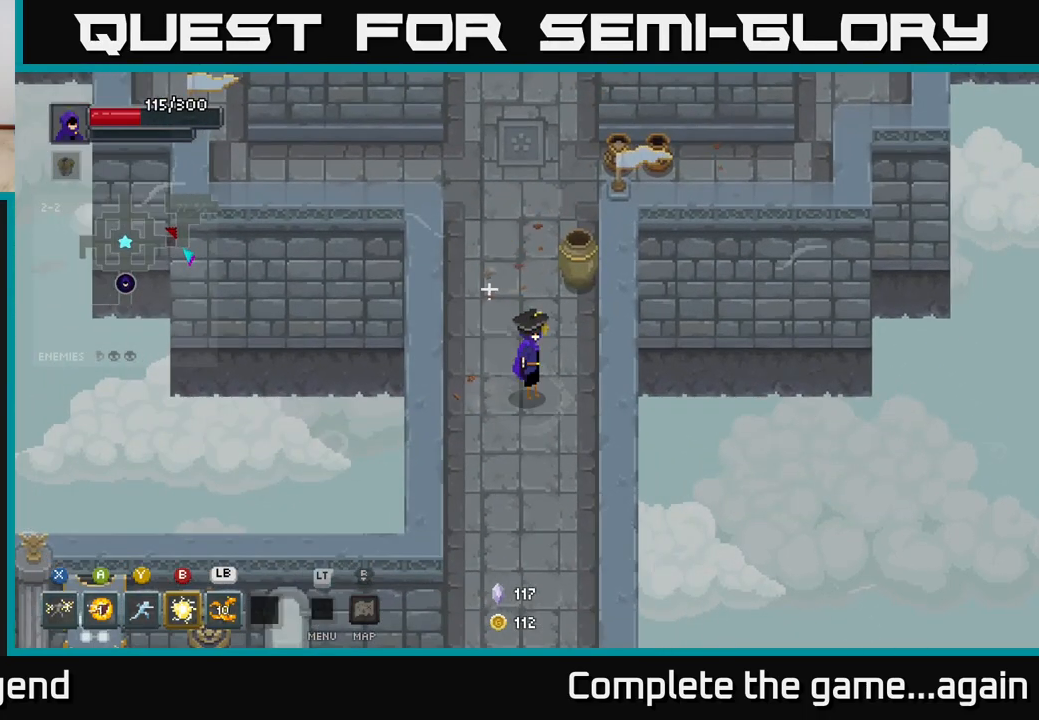
{"buttons": [], "left_stick": "center", "right_stick": "center", "events": []}
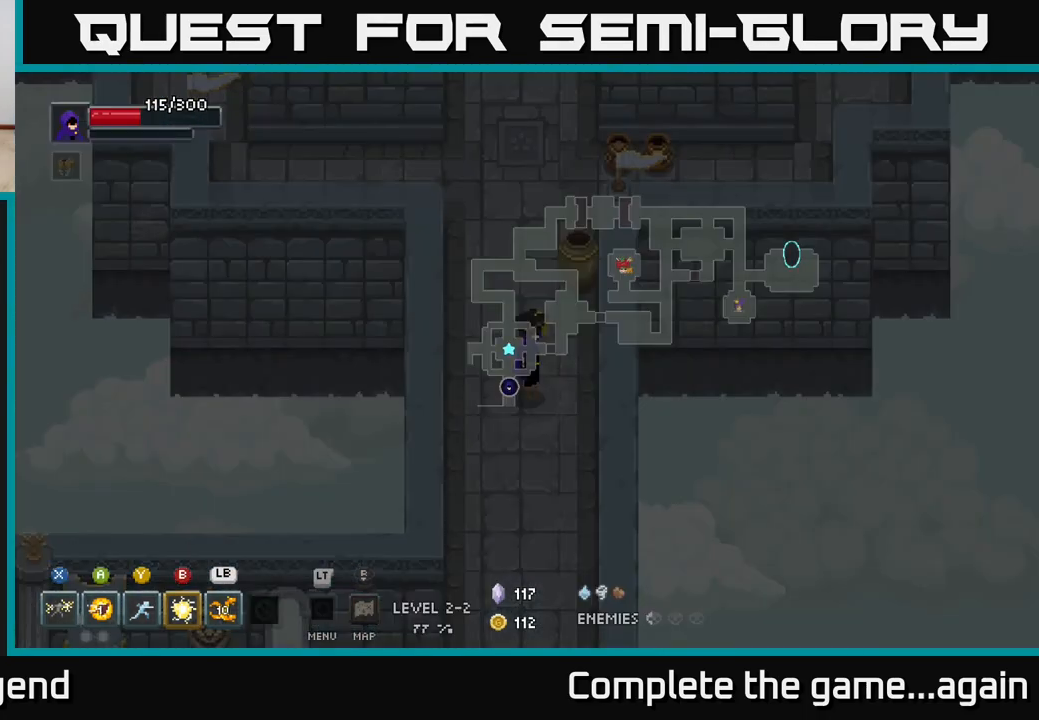
{"buttons": [], "left_stick": "center", "right_stick": "center", "events": []}
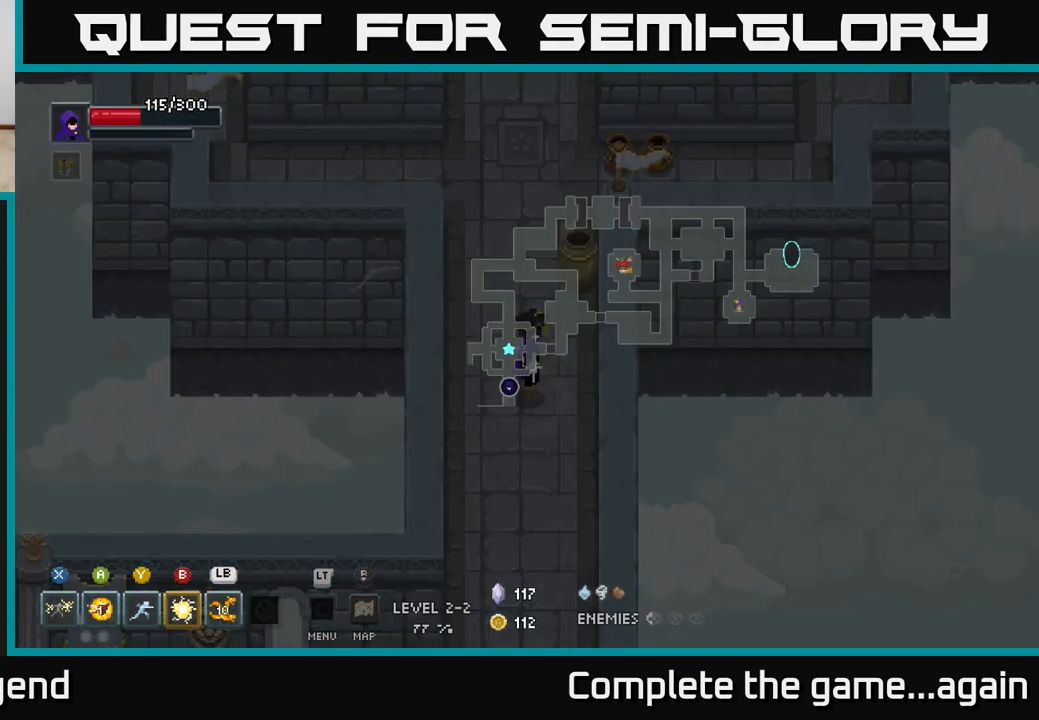
{"buttons": [], "left_stick": "down", "right_stick": "center", "events": [[183, "right_stick", "down-right"], [217, "left_stick", "down-left"], [233, "right_stick", "center"], [450, "left_stick", "down"]]}
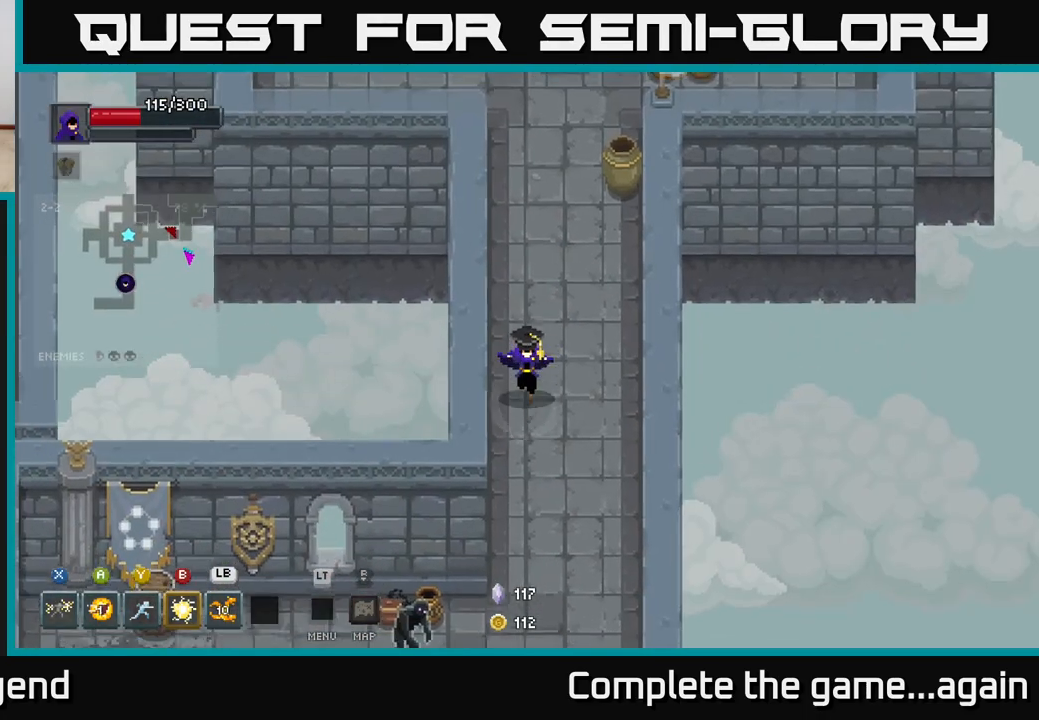
{"buttons": [], "left_stick": "down", "right_stick": "center", "events": []}
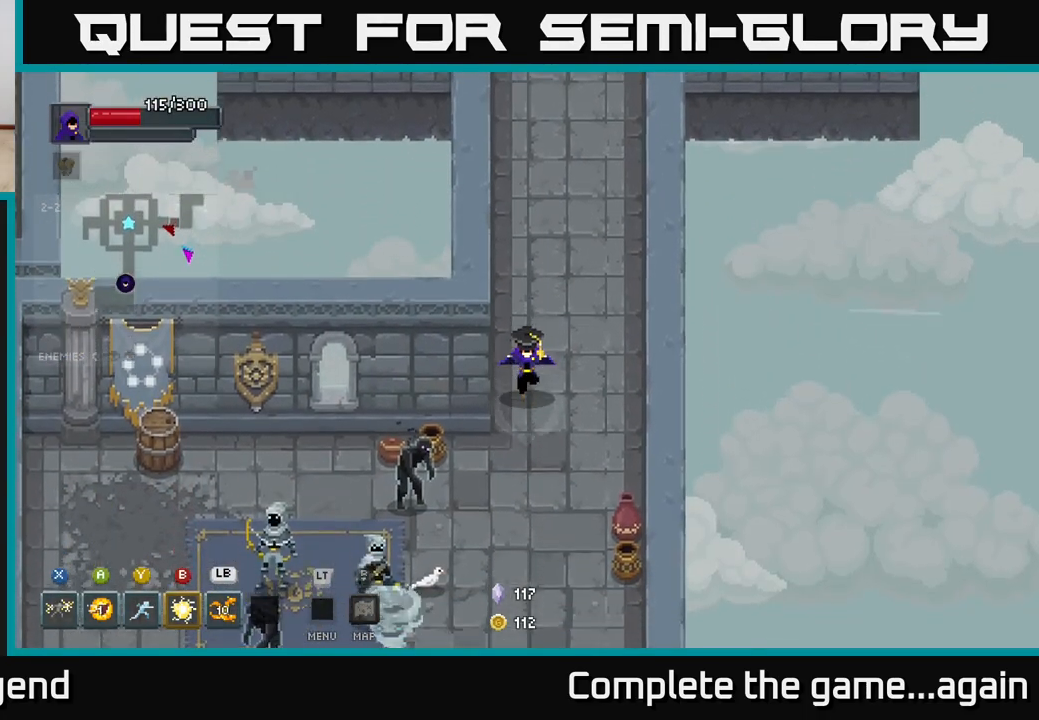
{"buttons": ["X"], "left_stick": "down-left", "right_stick": "center", "events": [[133, "left_stick", "down-left"], [233, "X", "down"]]}
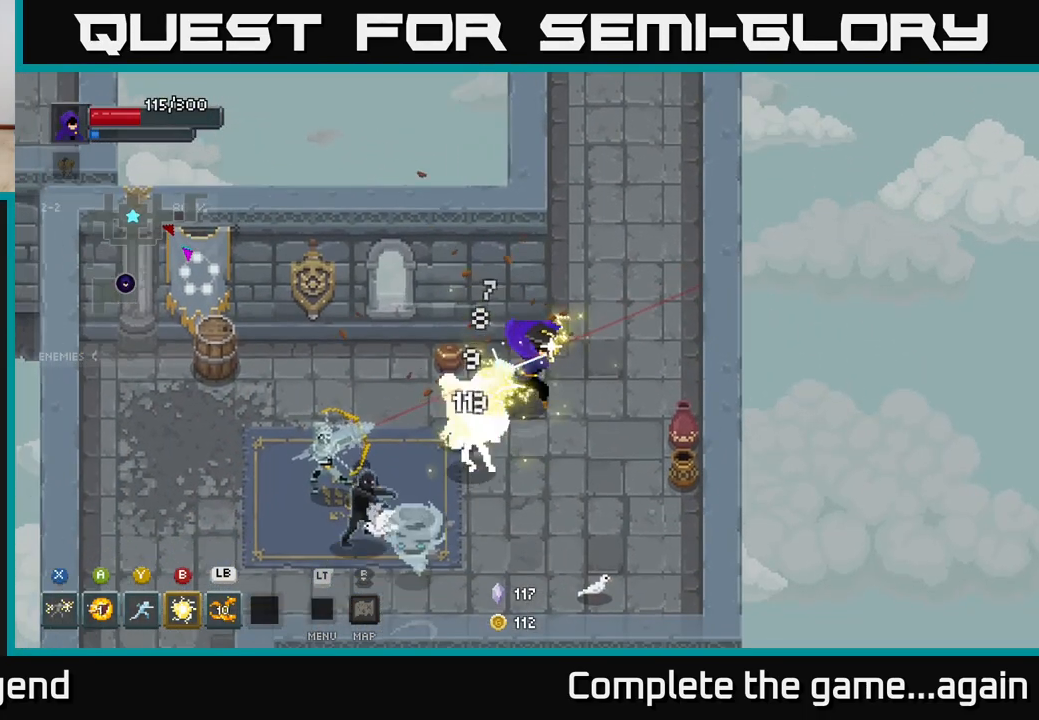
{"buttons": ["A"], "left_stick": "down-right", "right_stick": "center", "events": [[183, "X", "up"], [217, "left_stick", "down-right"], [333, "A", "down"]]}
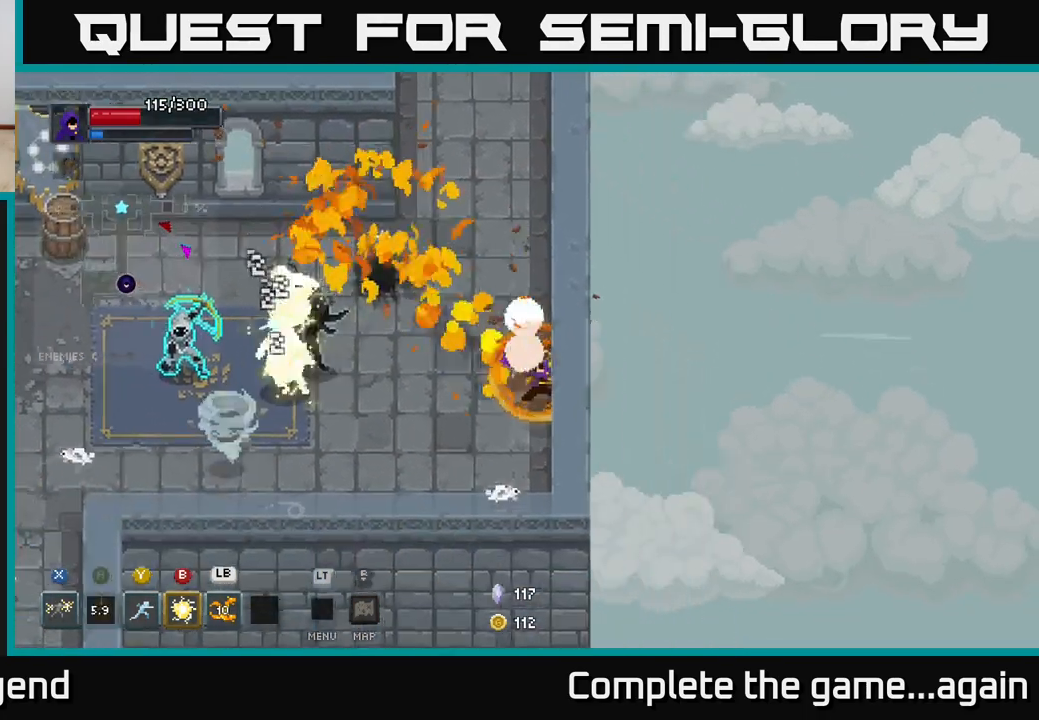
{"buttons": [], "left_stick": "left", "right_stick": "center", "events": [[17, "A", "up"], [183, "left_stick", "down-left"], [267, "left_stick", "left"], [333, "Y", "down"], [467, "Y", "up"]]}
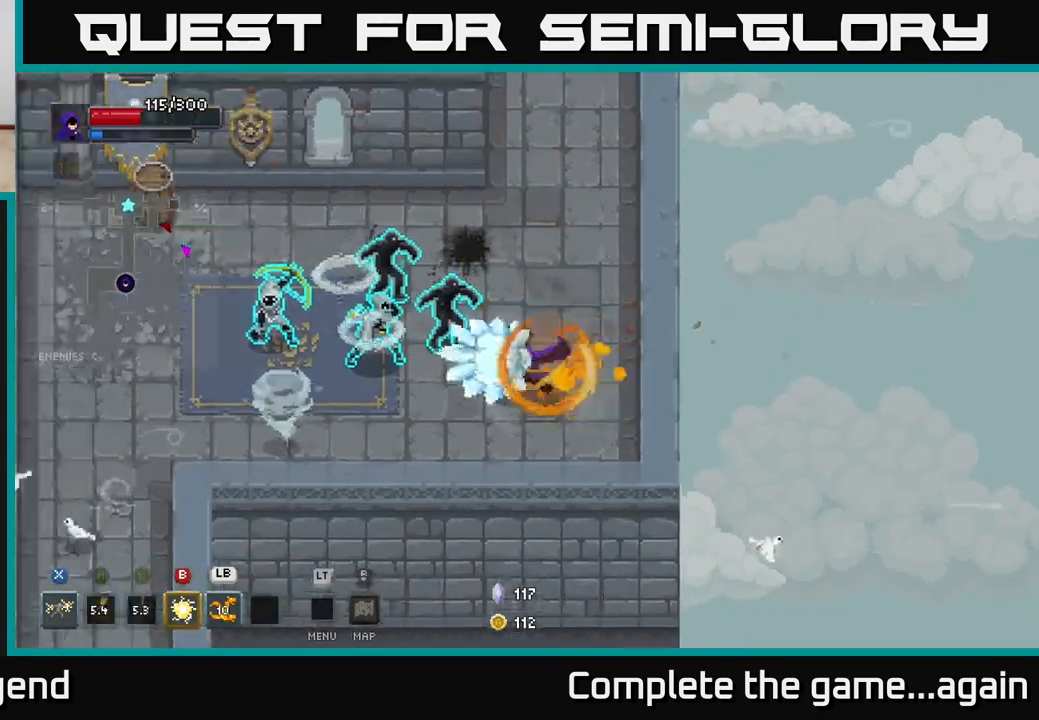
{"buttons": [], "left_stick": "left", "right_stick": "center", "events": [[150, "left_stick", "center"], [200, "left_stick", "up"], [317, "left_stick", "up-left"], [450, "left_stick", "left"]]}
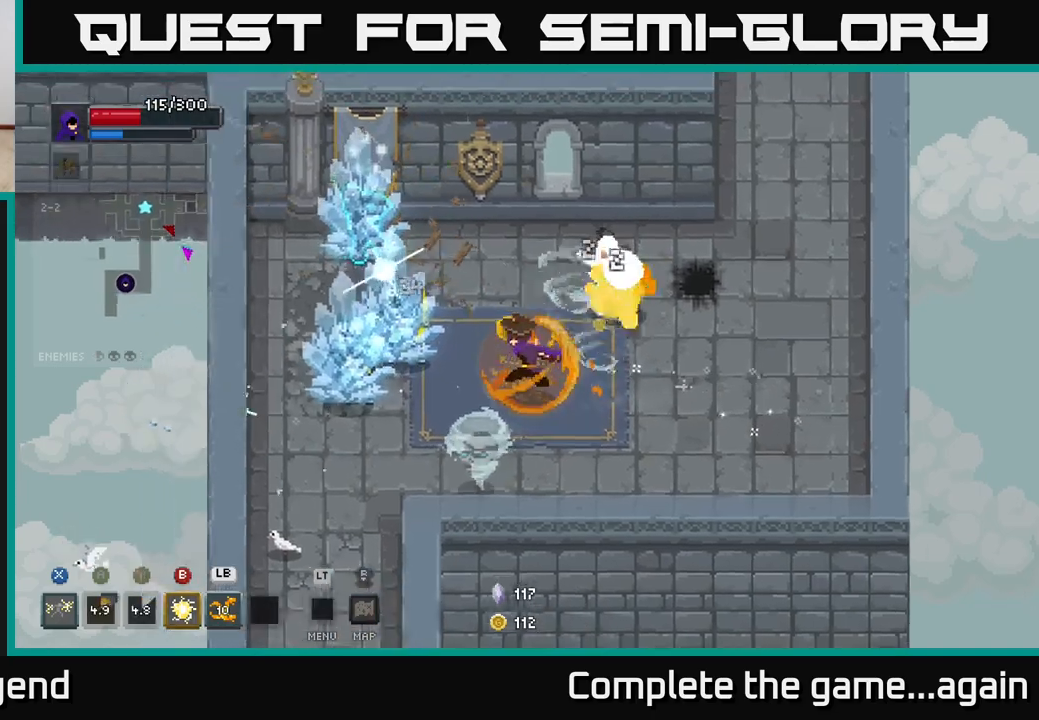
{"buttons": [], "left_stick": "left", "right_stick": "center", "events": [[183, "B", "down"], [267, "B", "up"]]}
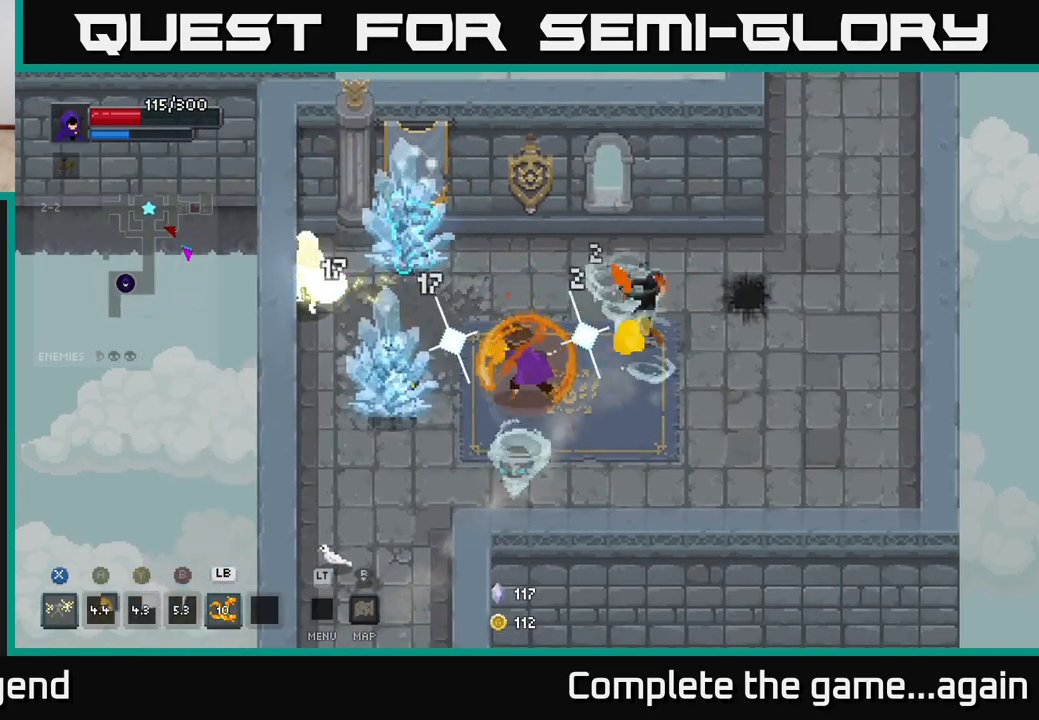
{"buttons": [], "left_stick": "down-left", "right_stick": "center", "events": [[150, "A", "down"], [333, "A", "up"], [400, "left_stick", "down-left"]]}
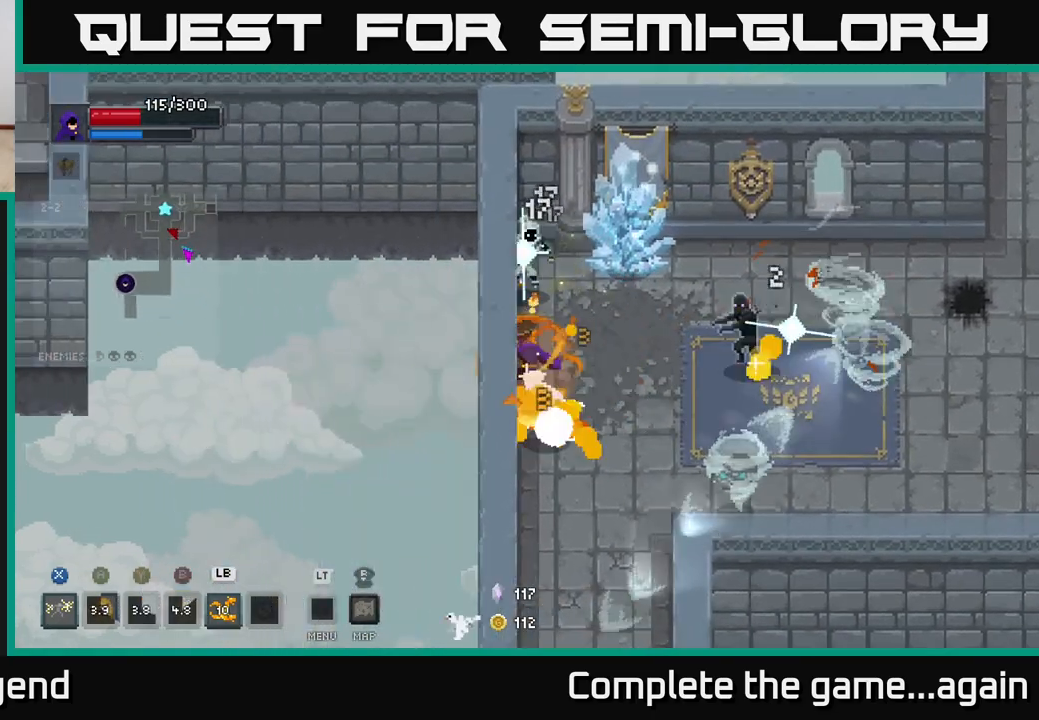
{"buttons": ["A"], "left_stick": "up-right", "right_stick": "center", "events": [[117, "left_stick", "up-right"], [167, "left_stick", "up"], [283, "X", "down"], [400, "A", "down"], [417, "left_stick", "up-right"], [433, "X", "up"]]}
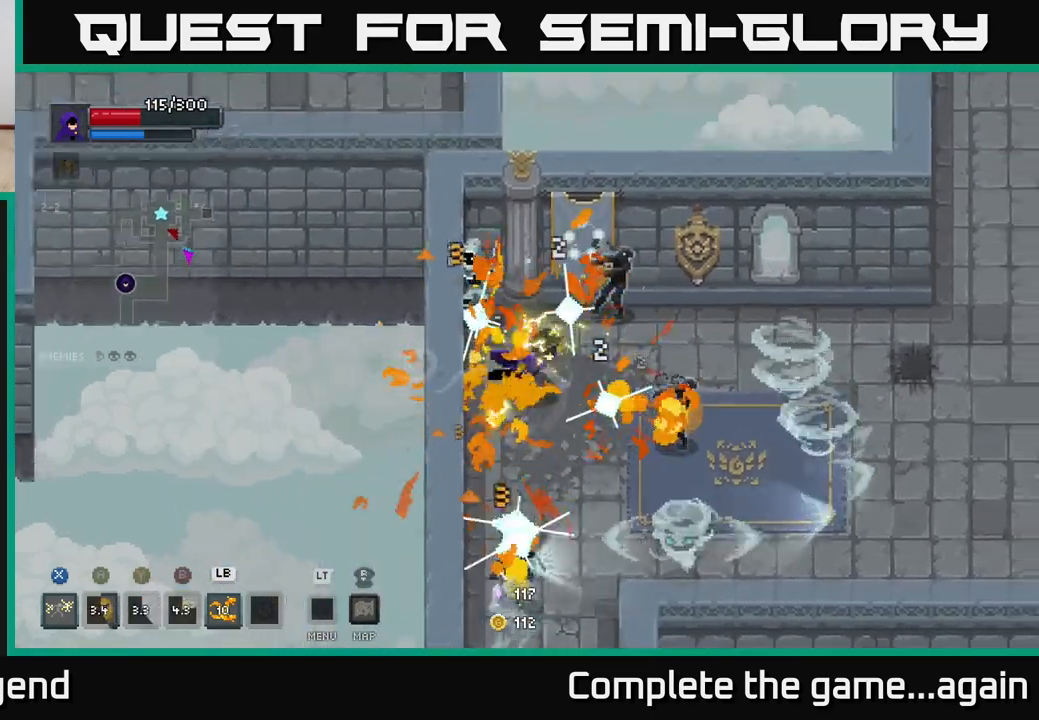
{"buttons": [], "left_stick": "up", "right_stick": "center", "events": [[17, "left_stick", "right"], [33, "A", "up"], [100, "A", "down"], [217, "A", "up"], [283, "A", "down"], [417, "A", "up"], [433, "left_stick", "up"]]}
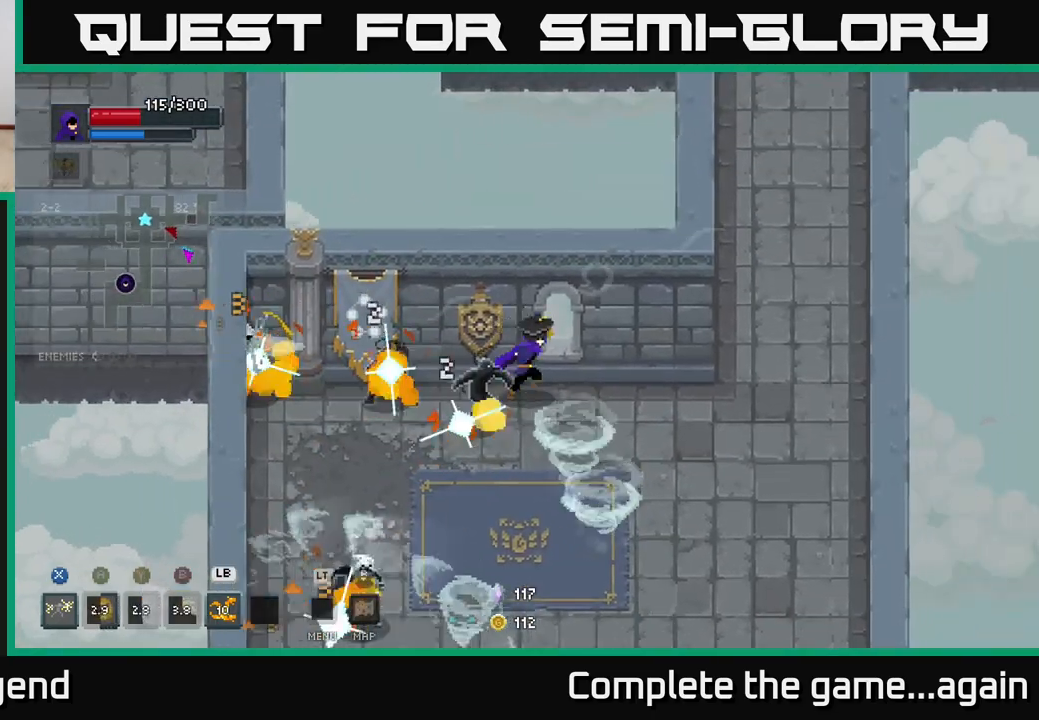
{"buttons": [], "left_stick": "right", "right_stick": "center", "events": [[33, "left_stick", "right"], [183, "A", "down"], [350, "A", "up"]]}
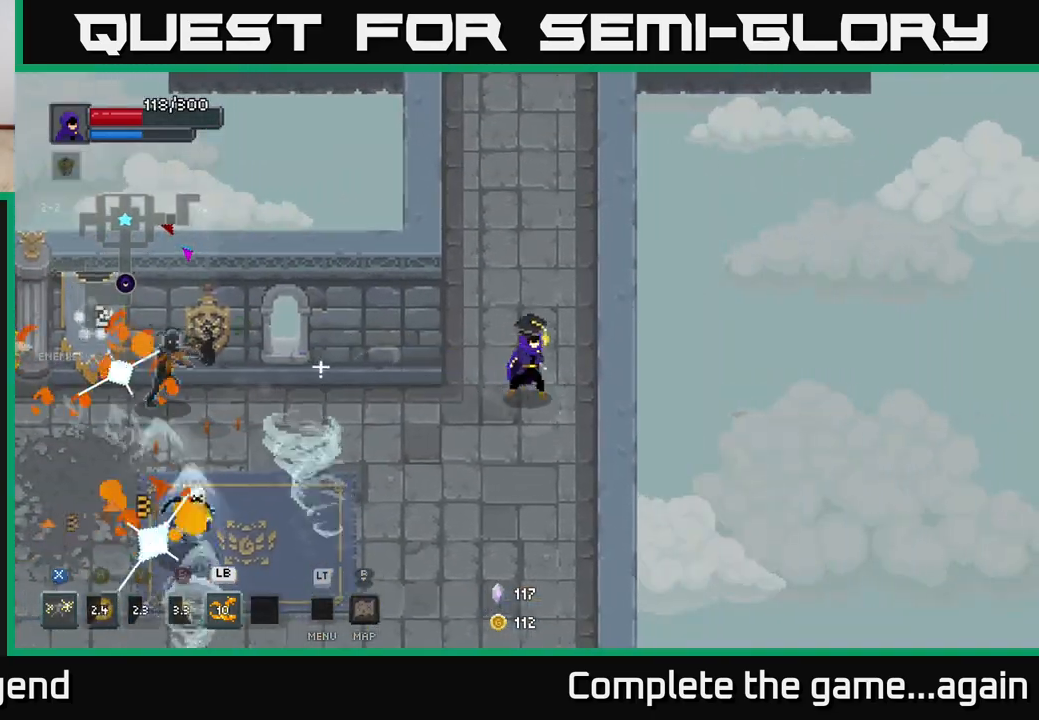
{"buttons": [], "left_stick": "down-right", "right_stick": "center", "events": [[17, "left_stick", "down-right"]]}
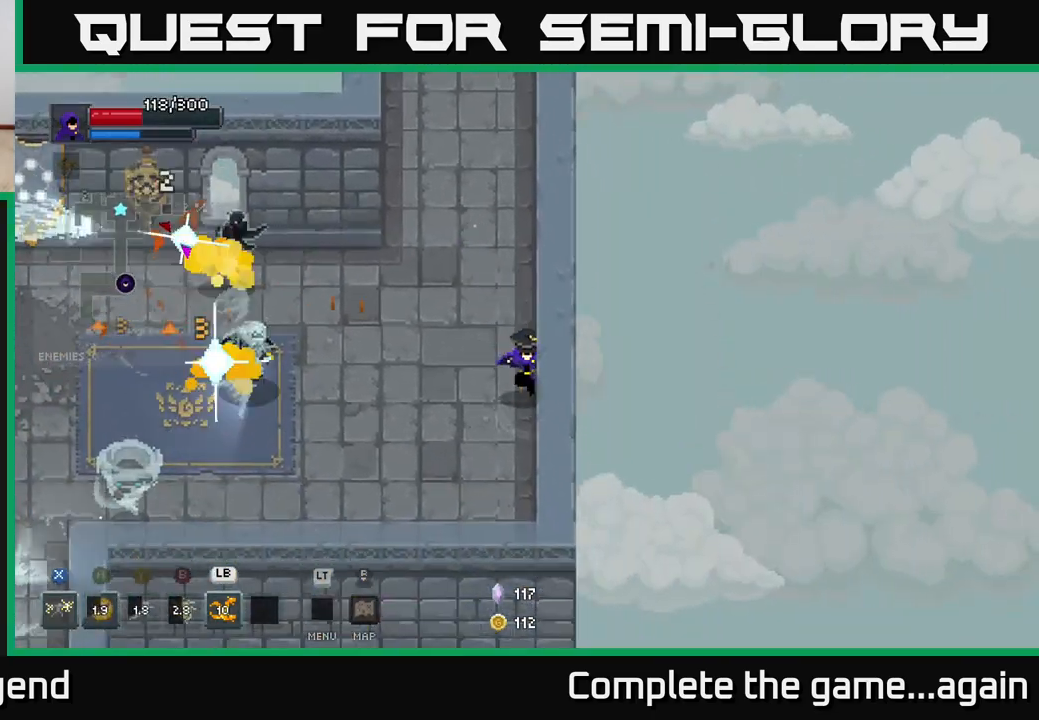
{"buttons": ["L1"], "left_stick": "up-left", "right_stick": "center", "events": [[100, "left_stick", "down"], [350, "left_stick", "up-left"], [383, "L1", "down"]]}
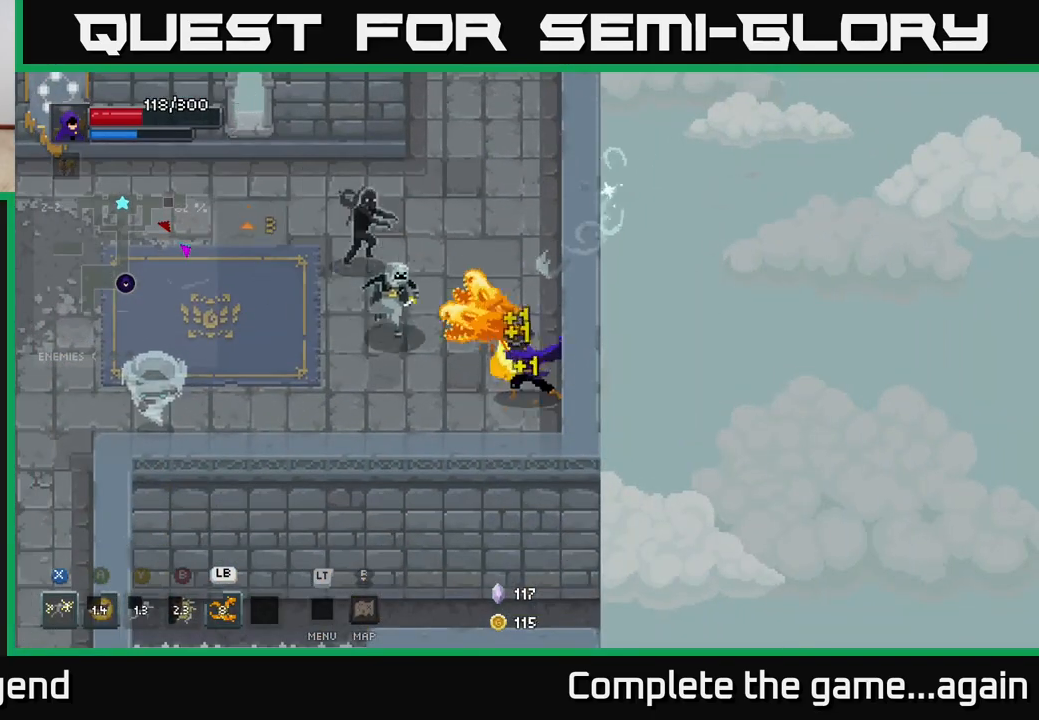
{"buttons": [], "left_stick": "center", "right_stick": "center", "events": [[17, "L1", "up"], [83, "left_stick", "center"]]}
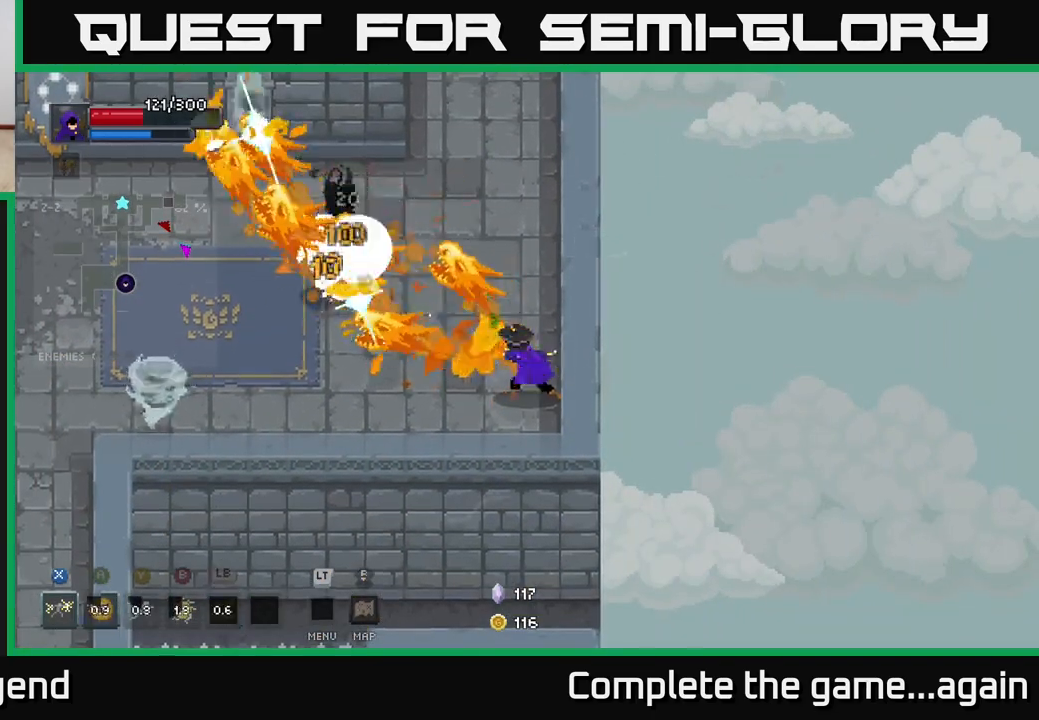
{"buttons": [], "left_stick": "up-left", "right_stick": "center", "events": [[17, "left_stick", "up-left"]]}
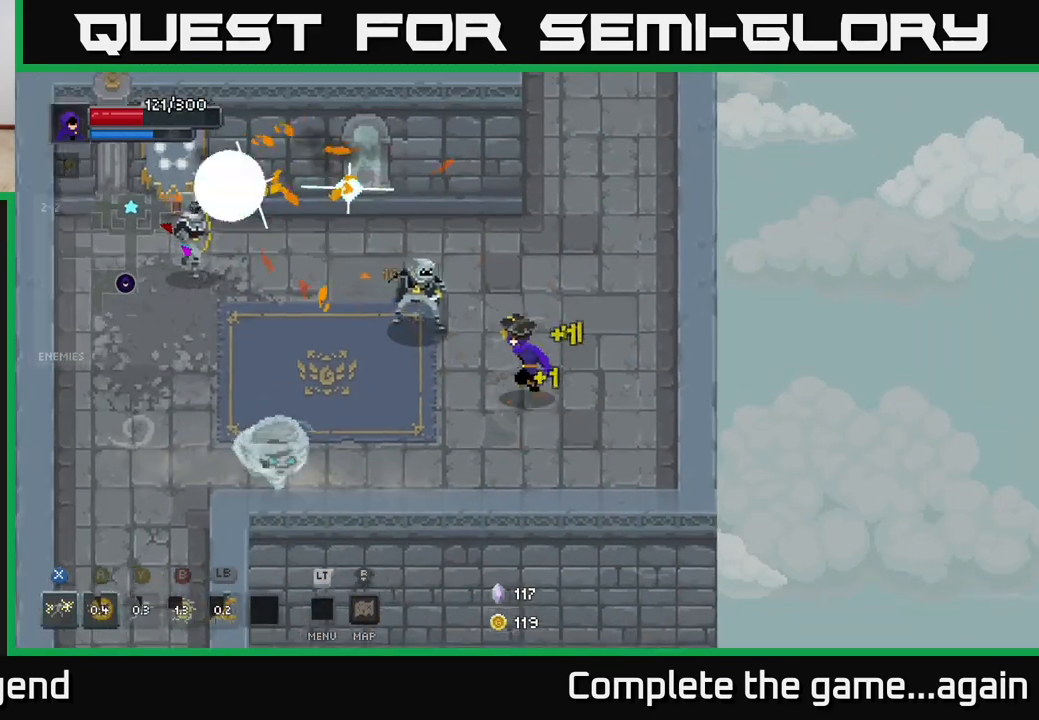
{"buttons": ["X"], "left_stick": "left", "right_stick": "center", "events": [[183, "X", "down"], [433, "left_stick", "left"]]}
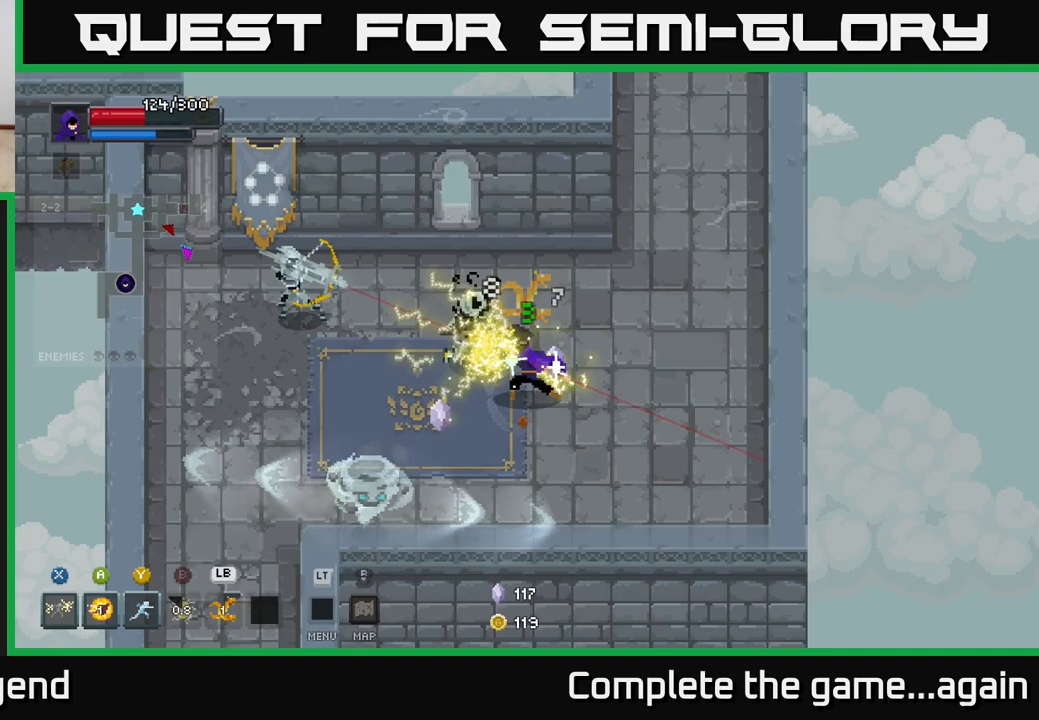
{"buttons": [], "left_stick": "left", "right_stick": "center", "events": [[67, "X", "up"], [117, "A", "down"], [217, "A", "up"], [300, "A", "down"], [417, "A", "up"]]}
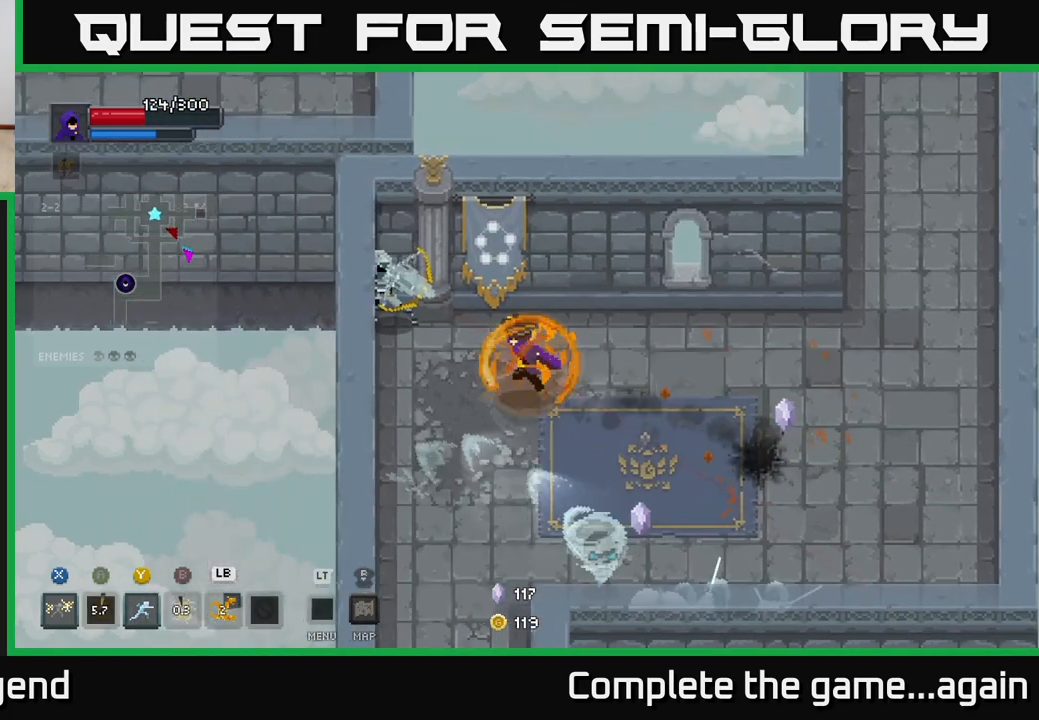
{"buttons": ["X"], "left_stick": "up-left", "right_stick": "center", "events": [[67, "X", "down"], [200, "left_stick", "up-left"]]}
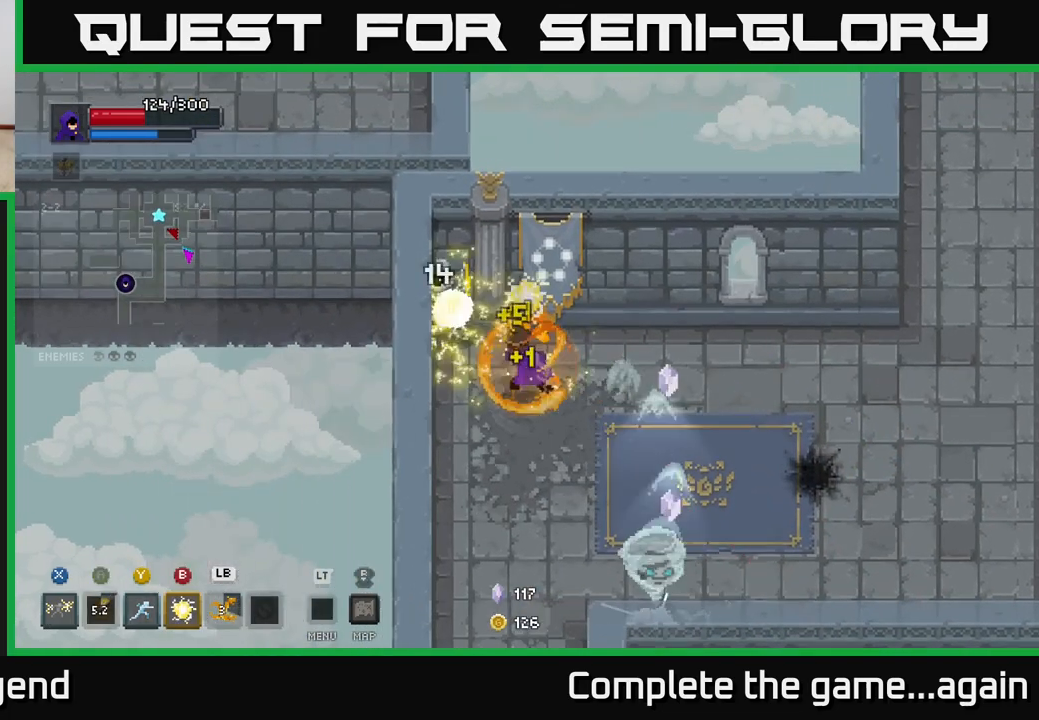
{"buttons": ["X"], "left_stick": "up", "right_stick": "center", "events": [[33, "X", "up"], [67, "A", "down"], [83, "left_stick", "left"], [183, "A", "up"], [183, "left_stick", "down-left"], [333, "left_stick", "down"], [483, "left_stick", "up"], [500, "X", "down"]]}